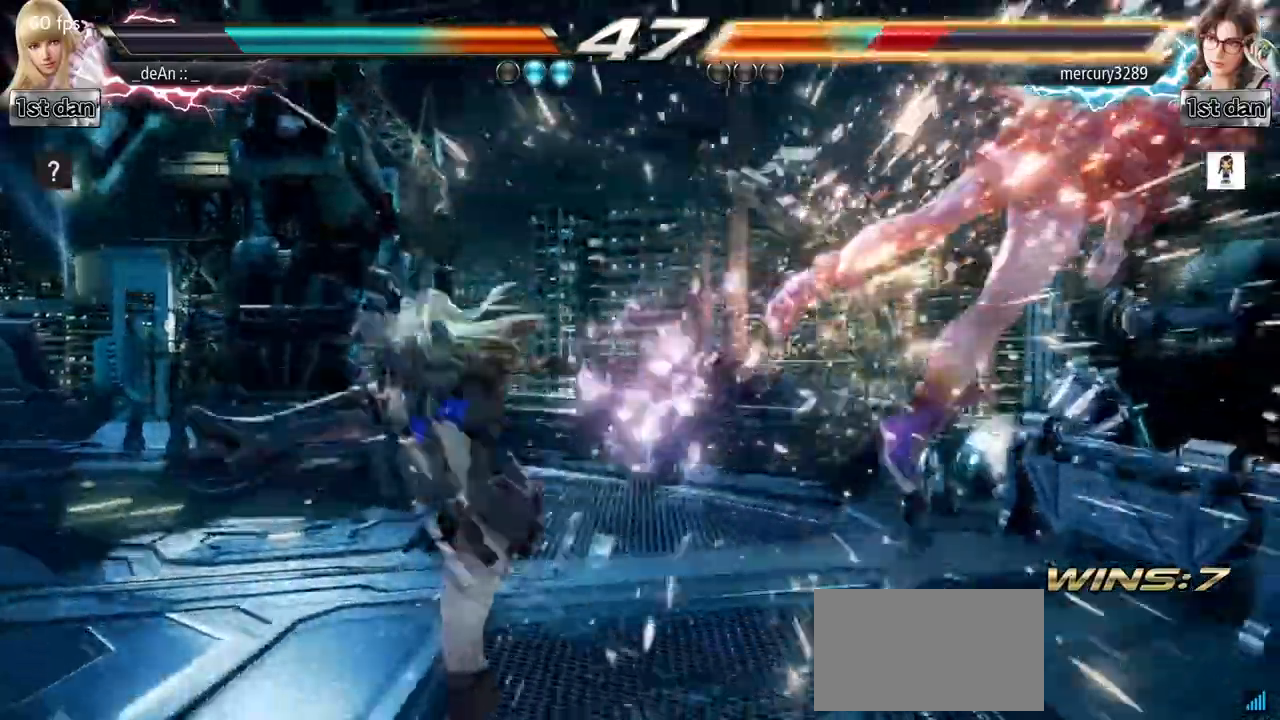
Gameplay with a controller (arcade stick); each line is a JSON object with the inputs held at the frame after it (dt_ms = milliseconds from this image to that frame). "events" lists button and stick changes between this image and that frame as [ms after this image, input, new state], when the widget could be followed in between. Not read: L3 R3.
{"dt_ms": 1000, "buttons": [], "left_stick": "center"}
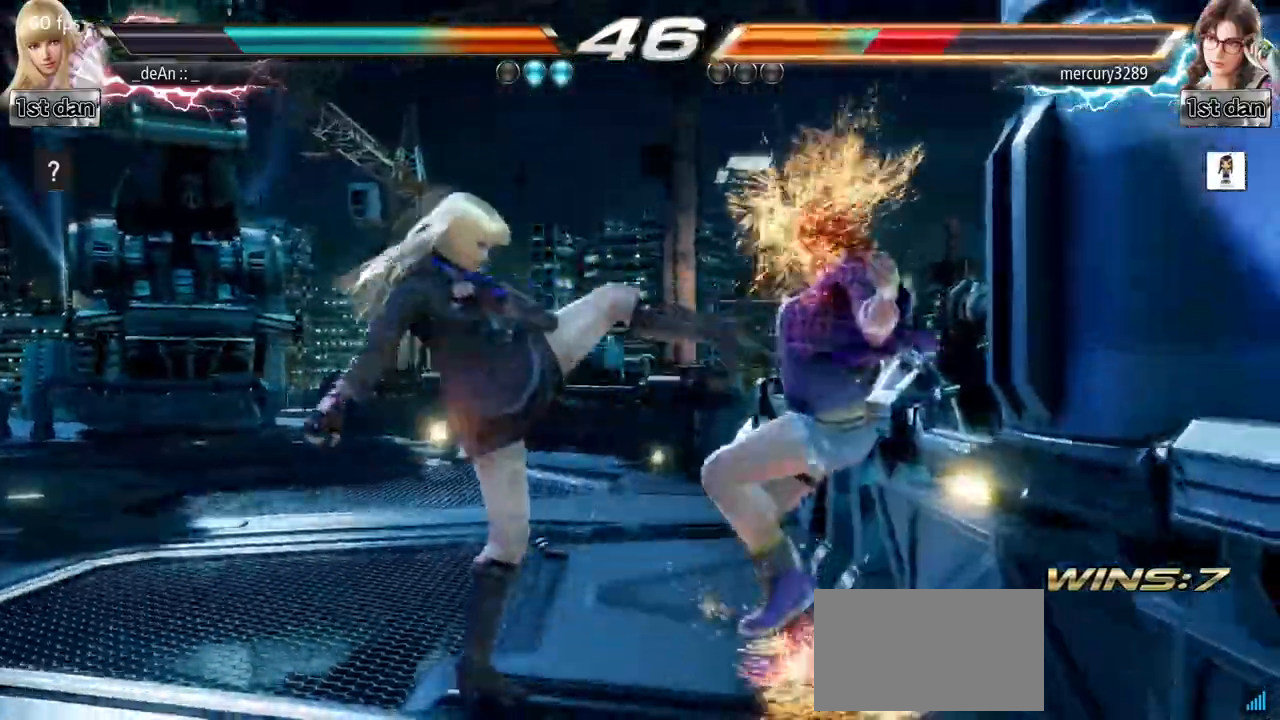
{"dt_ms": 500, "buttons": [], "left_stick": "right", "events": [[483, "left_stick", "right"]]}
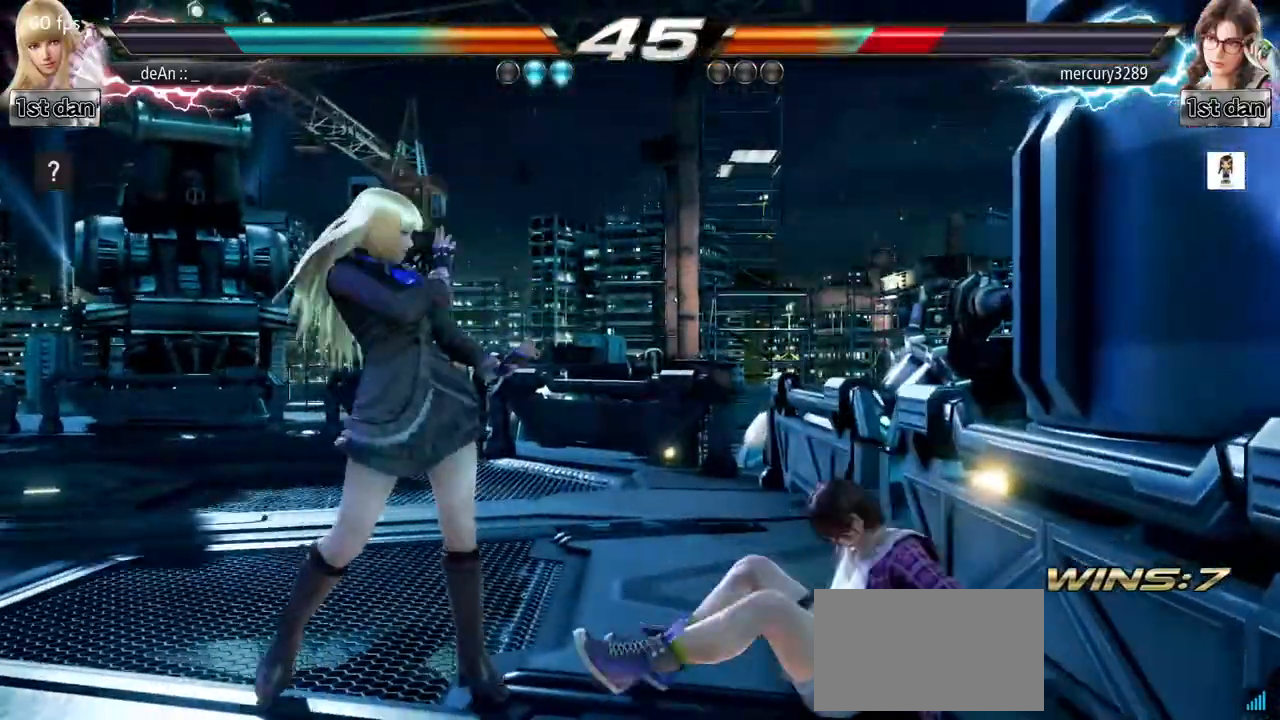
{"dt_ms": 500, "buttons": [], "left_stick": "center"}
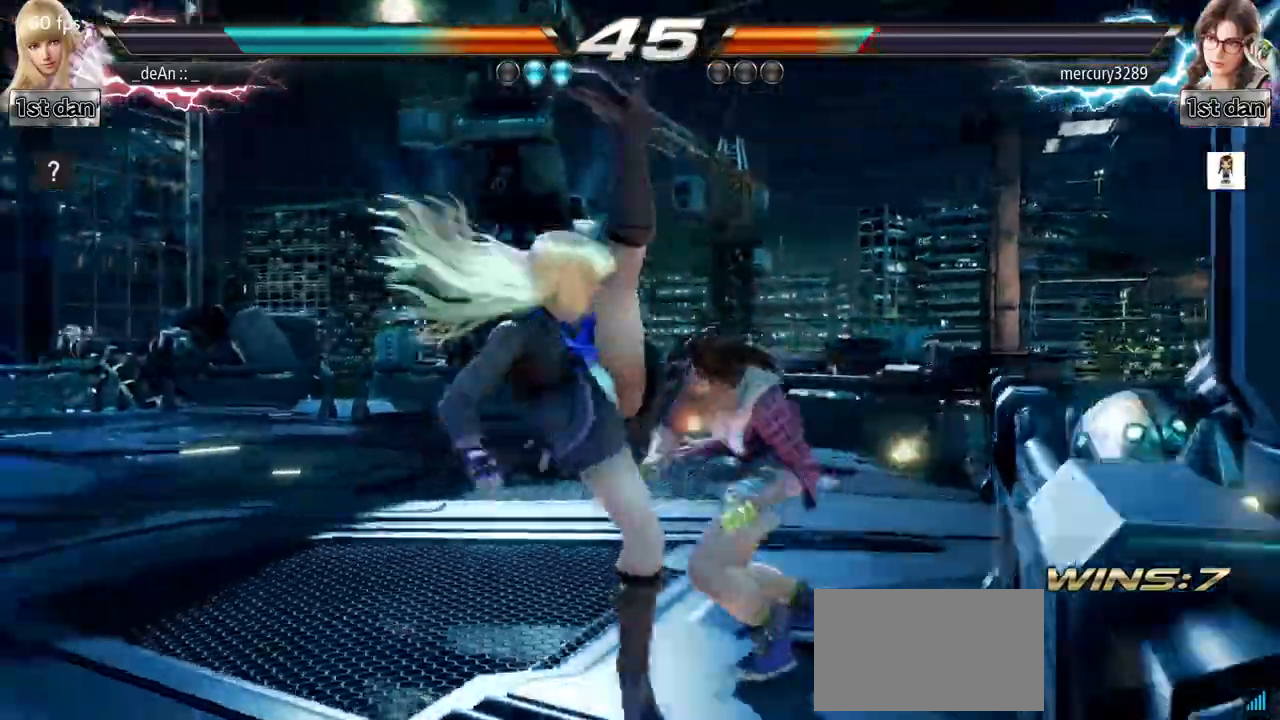
{"dt_ms": 500, "buttons": ["CIRCLE"], "left_stick": "center", "events": [[483, "CIRCLE", "down"]]}
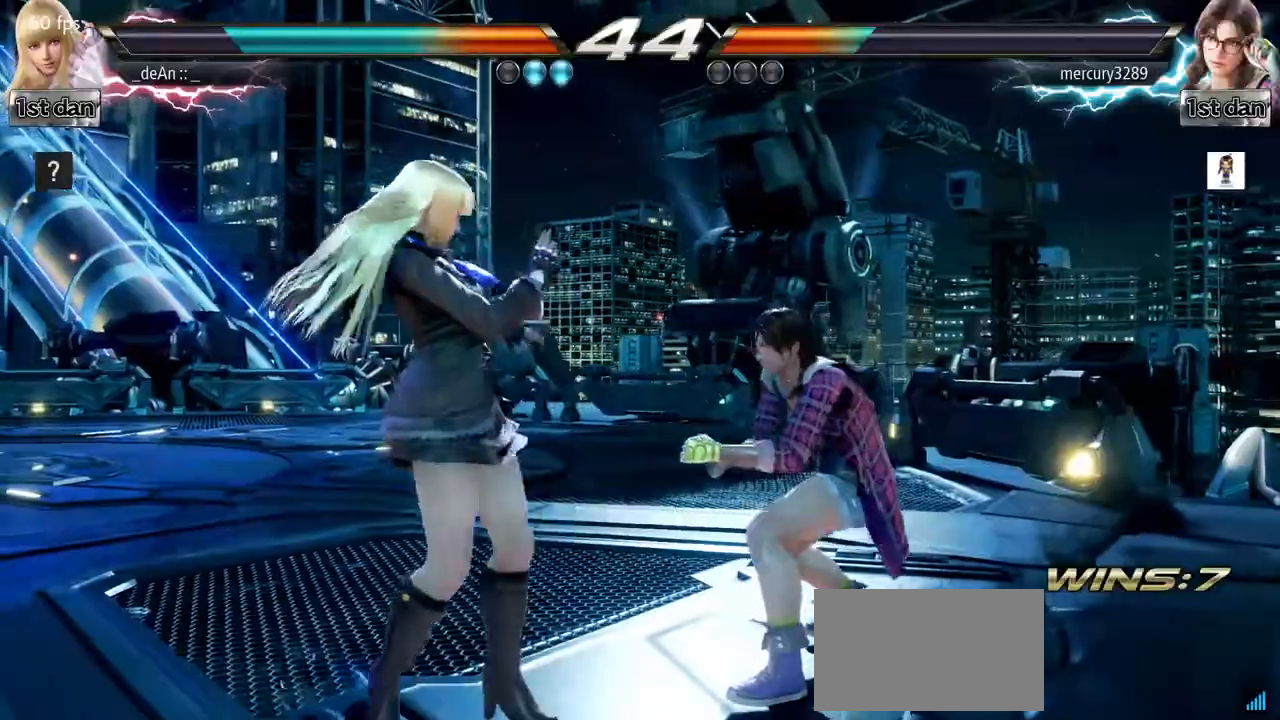
{"dt_ms": 500, "buttons": [], "left_stick": "center", "events": [[100, "SQUARE", "down"], [167, "CIRCLE", "up"], [283, "SQUARE", "up"]]}
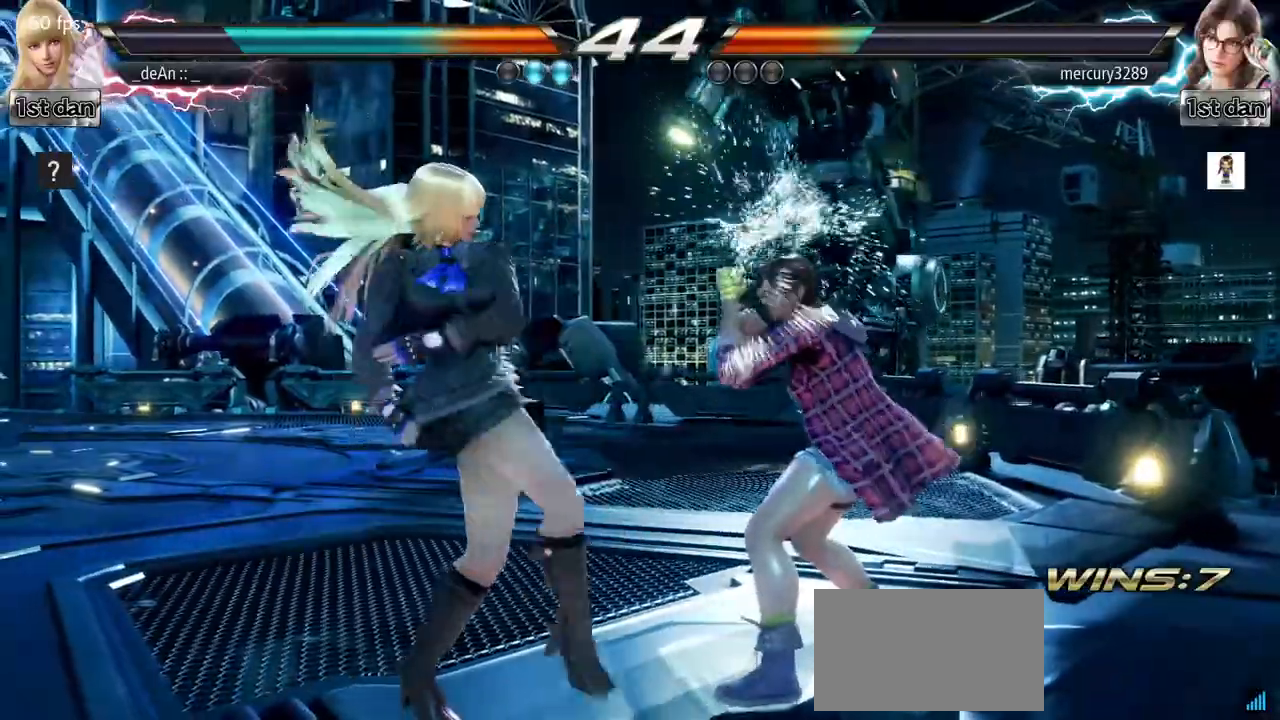
{"dt_ms": 500, "buttons": [], "left_stick": "center", "events": [[217, "SQUARE", "down"], [400, "SQUARE", "up"]]}
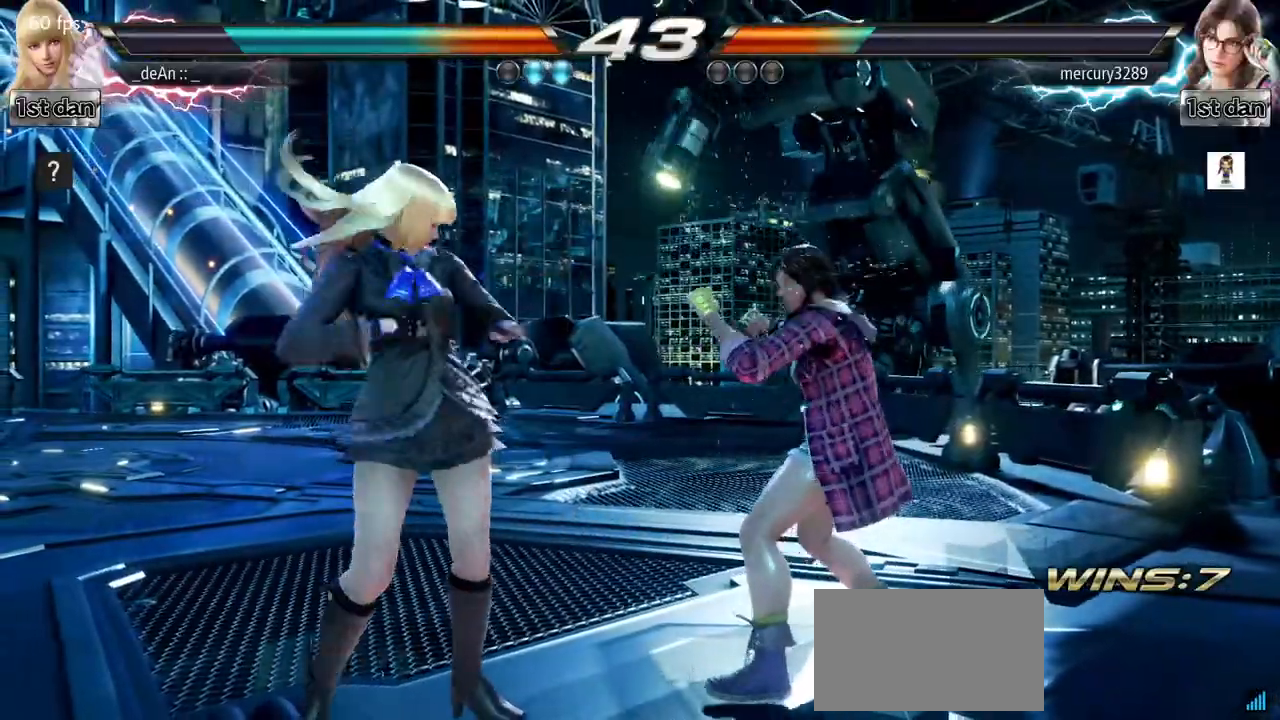
{"dt_ms": 500, "buttons": [], "left_stick": "center", "events": [[17, "SQUARE", "down"], [83, "TRIANGLE", "down"], [167, "SQUARE", "up"], [217, "TRIANGLE", "up"]]}
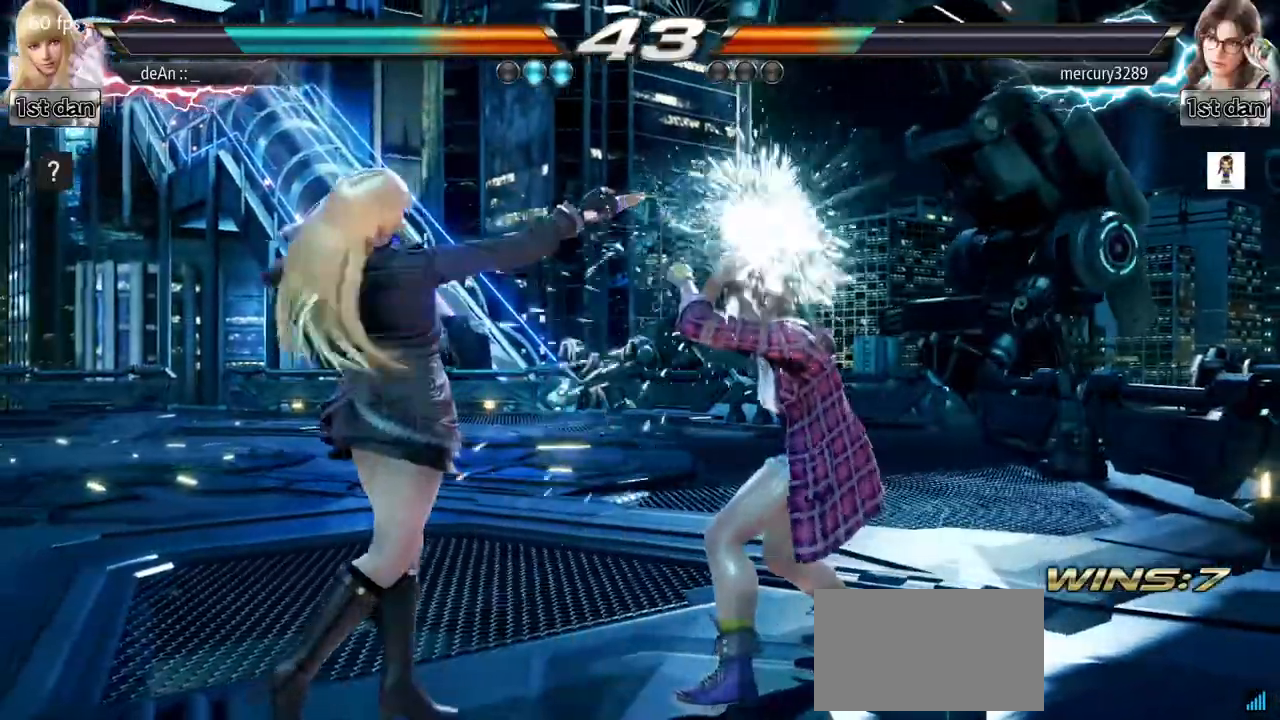
{"dt_ms": 500, "buttons": [], "left_stick": "center", "events": [[100, "left_stick", "down"], [150, "SQUARE", "down"], [283, "TRIANGLE", "down"], [333, "SQUARE", "up"], [400, "left_stick", "center"], [433, "TRIANGLE", "up"]]}